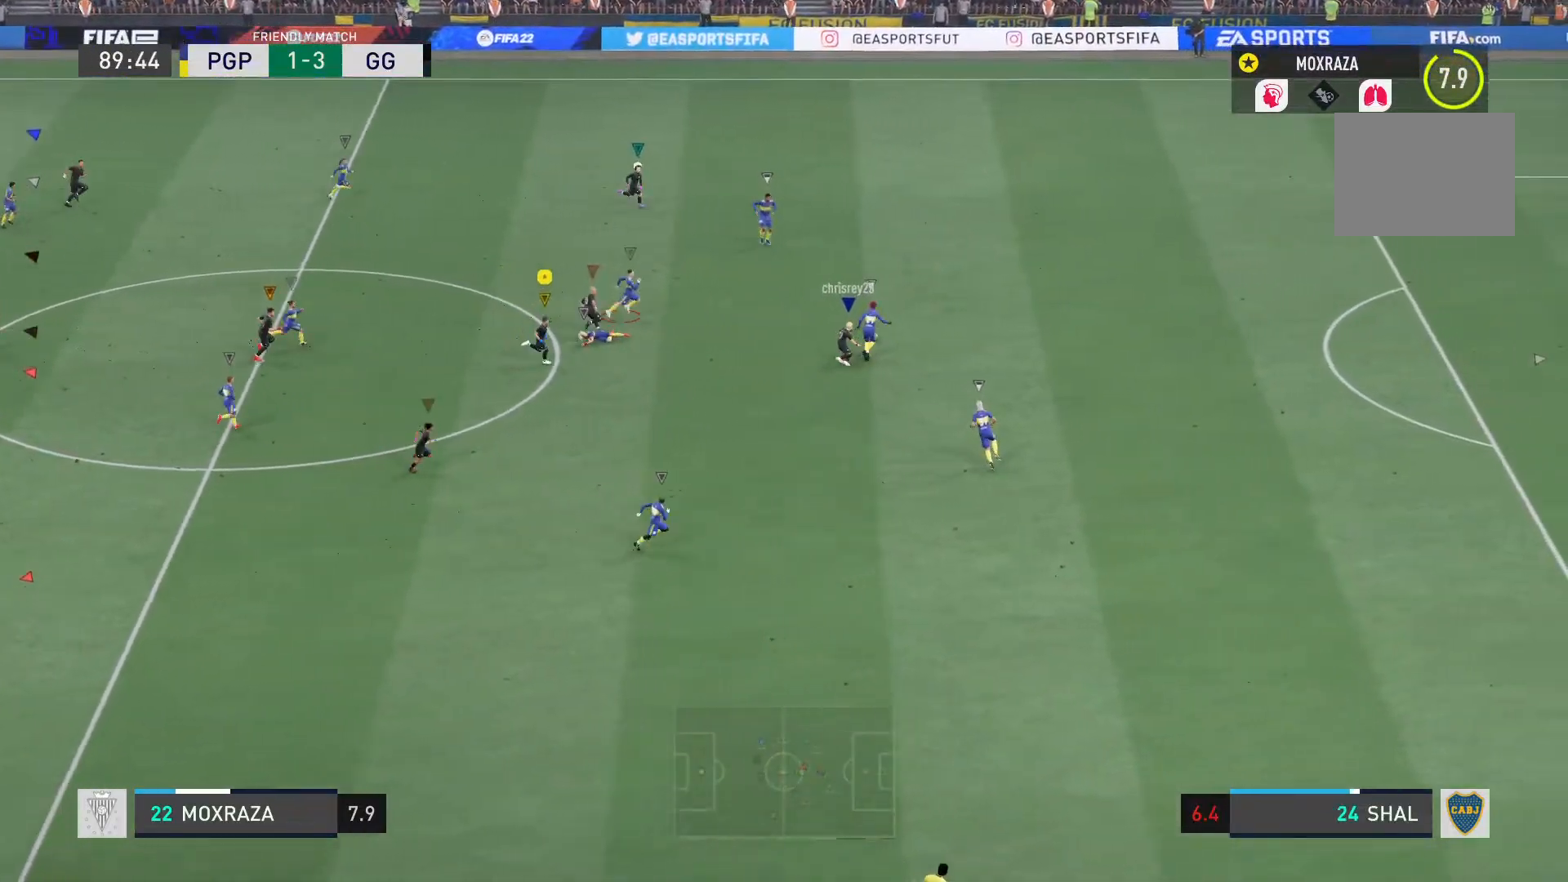
Gameplay with a controller (PlayStation layout); each line is a JSON object with the inputs held at the frame after it. "events" lists button and stick changes between this image and that frame as [ms after this image, input, new state], when the widget could be followed in between. Not read: L3 R3 left_stick.
{"buttons": [], "right_stick": "center", "events": [[500, "R2", "up"]]}
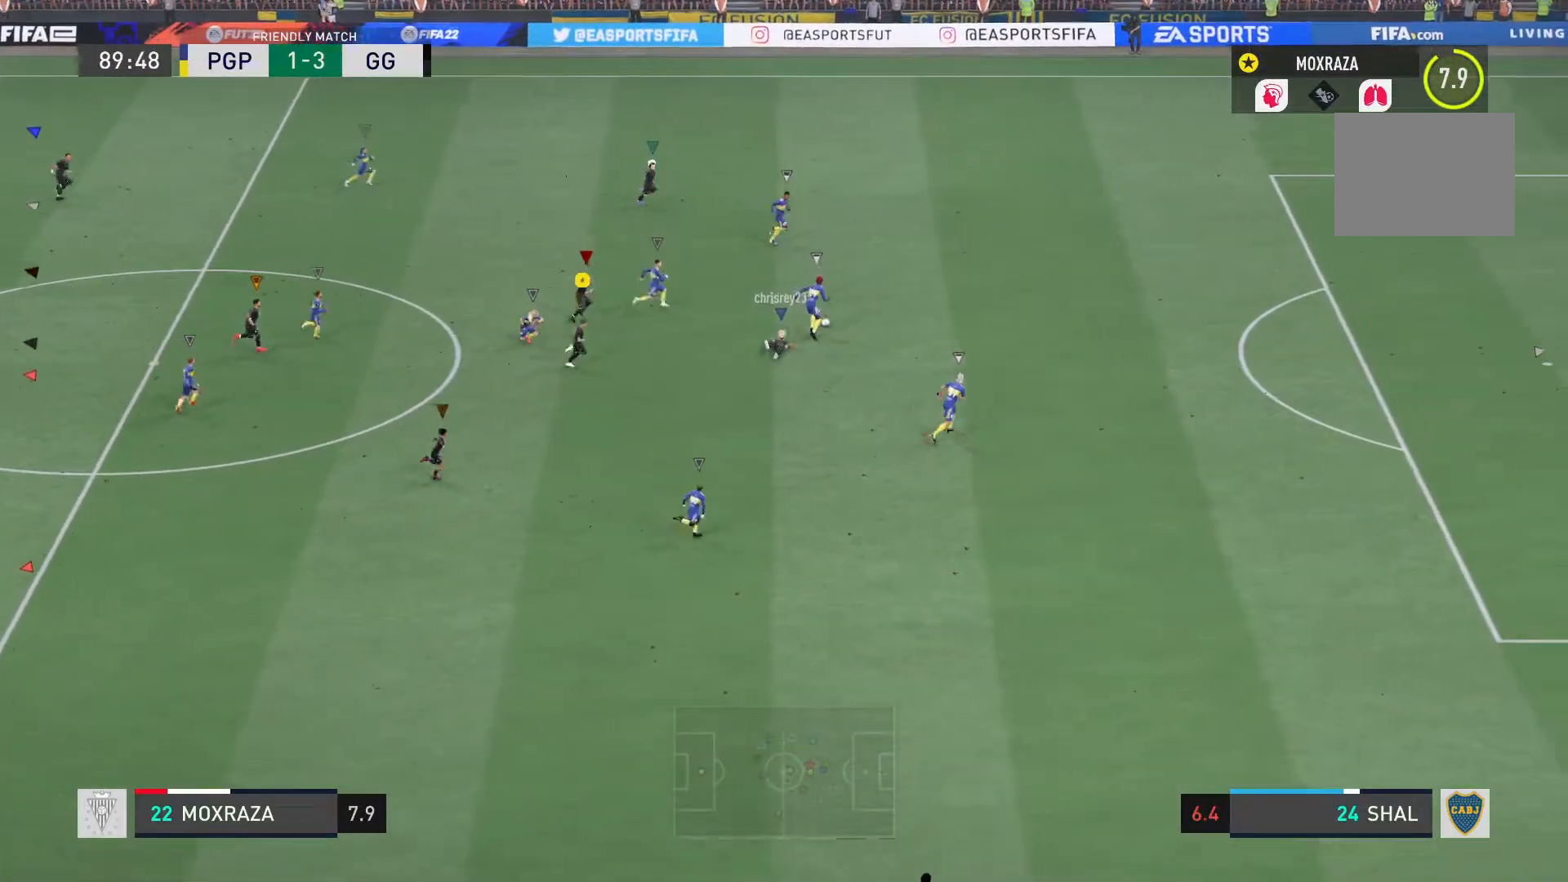
{"buttons": [], "right_stick": "center", "events": []}
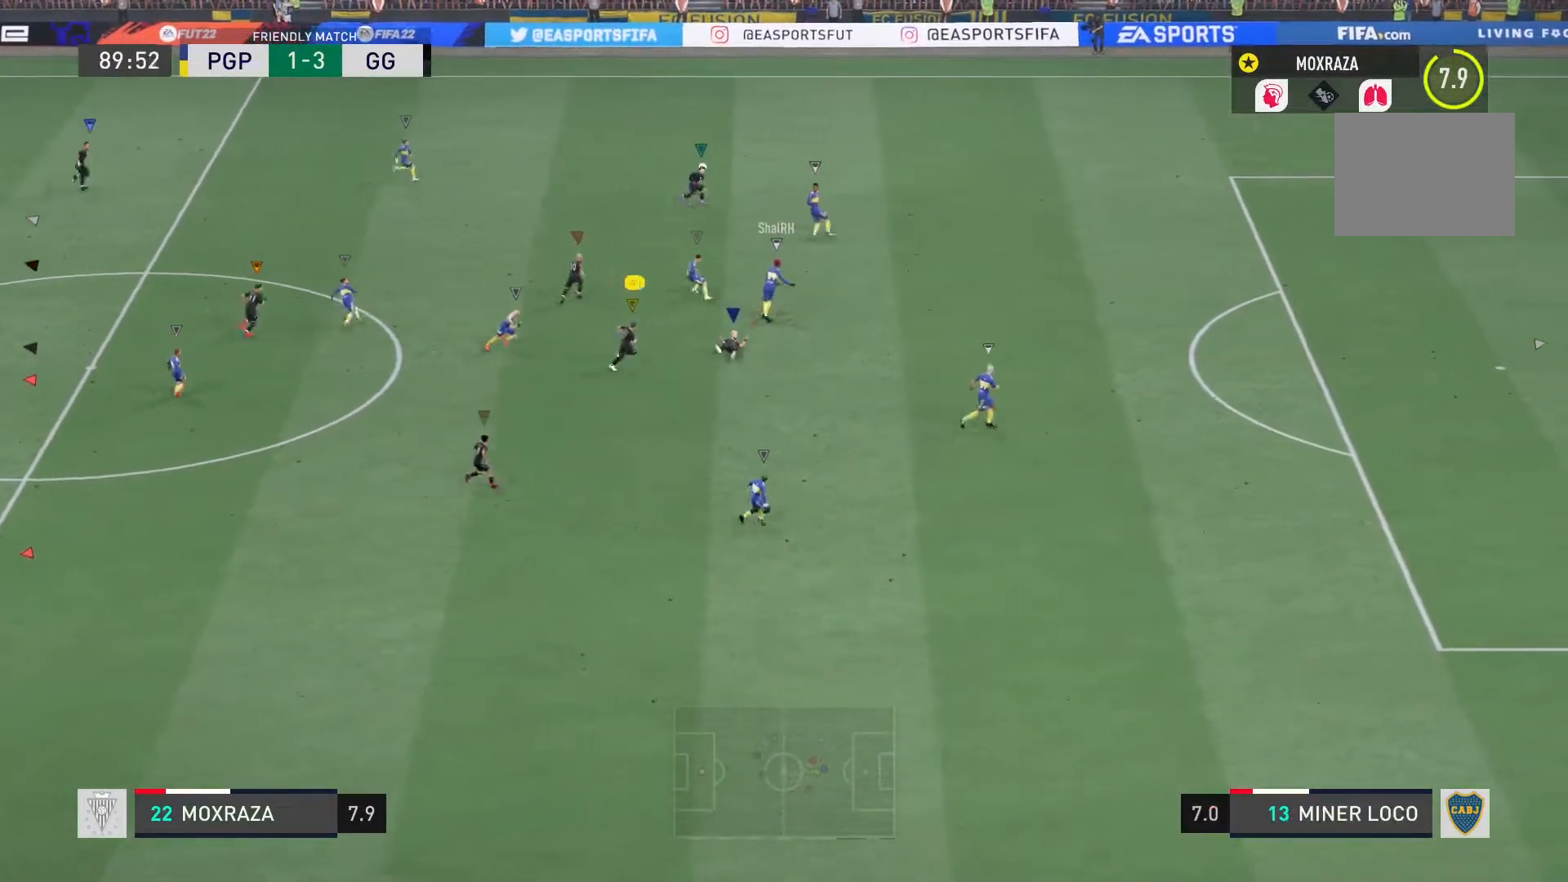
{"buttons": [], "right_stick": "center", "events": []}
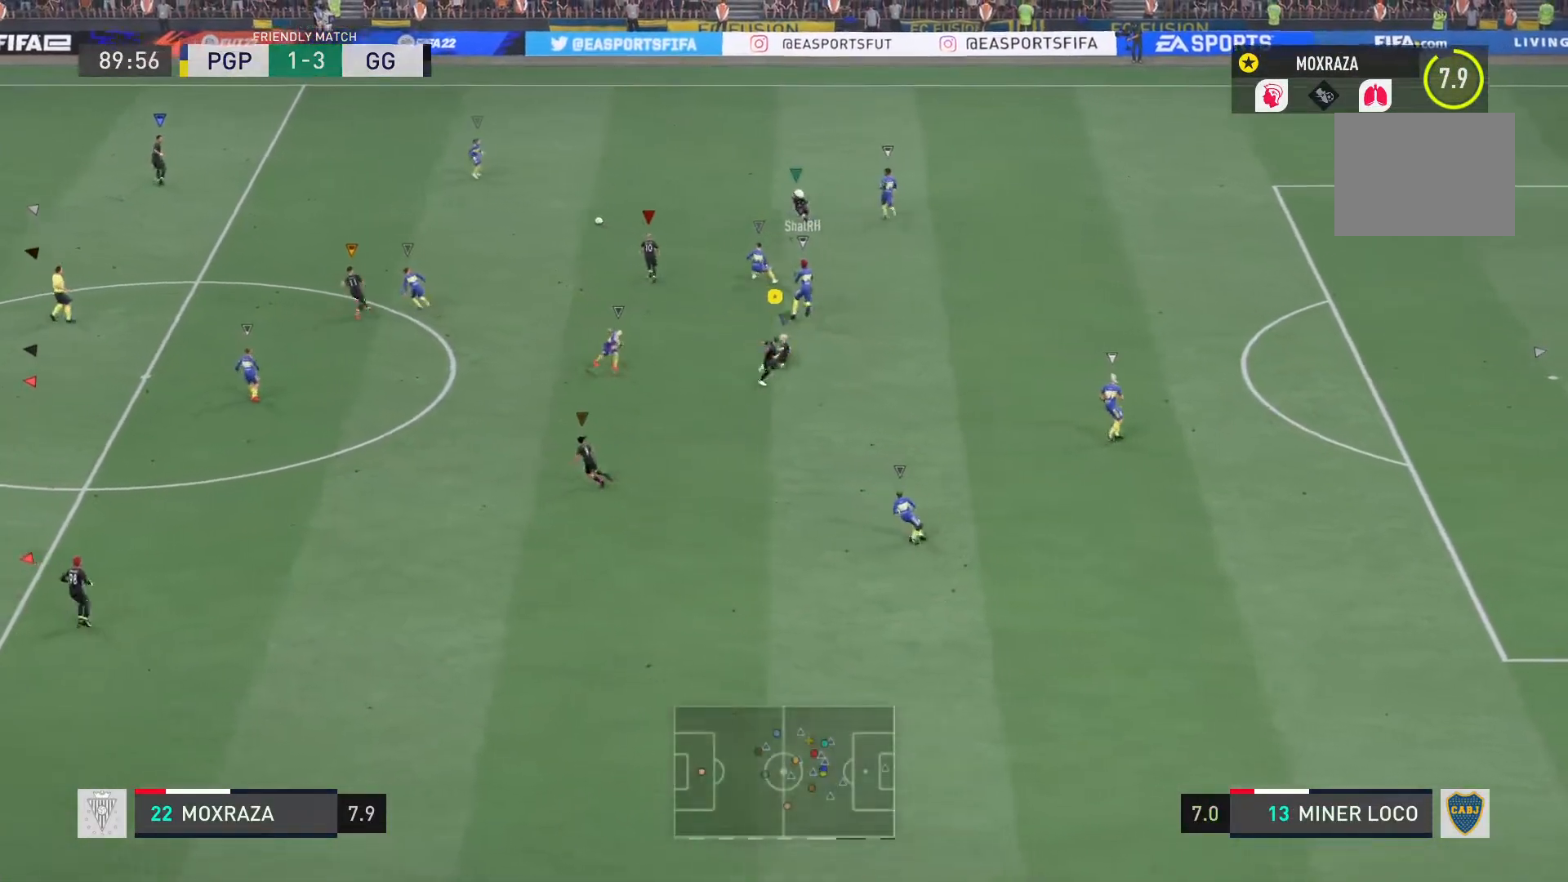
{"buttons": [], "right_stick": "center", "events": []}
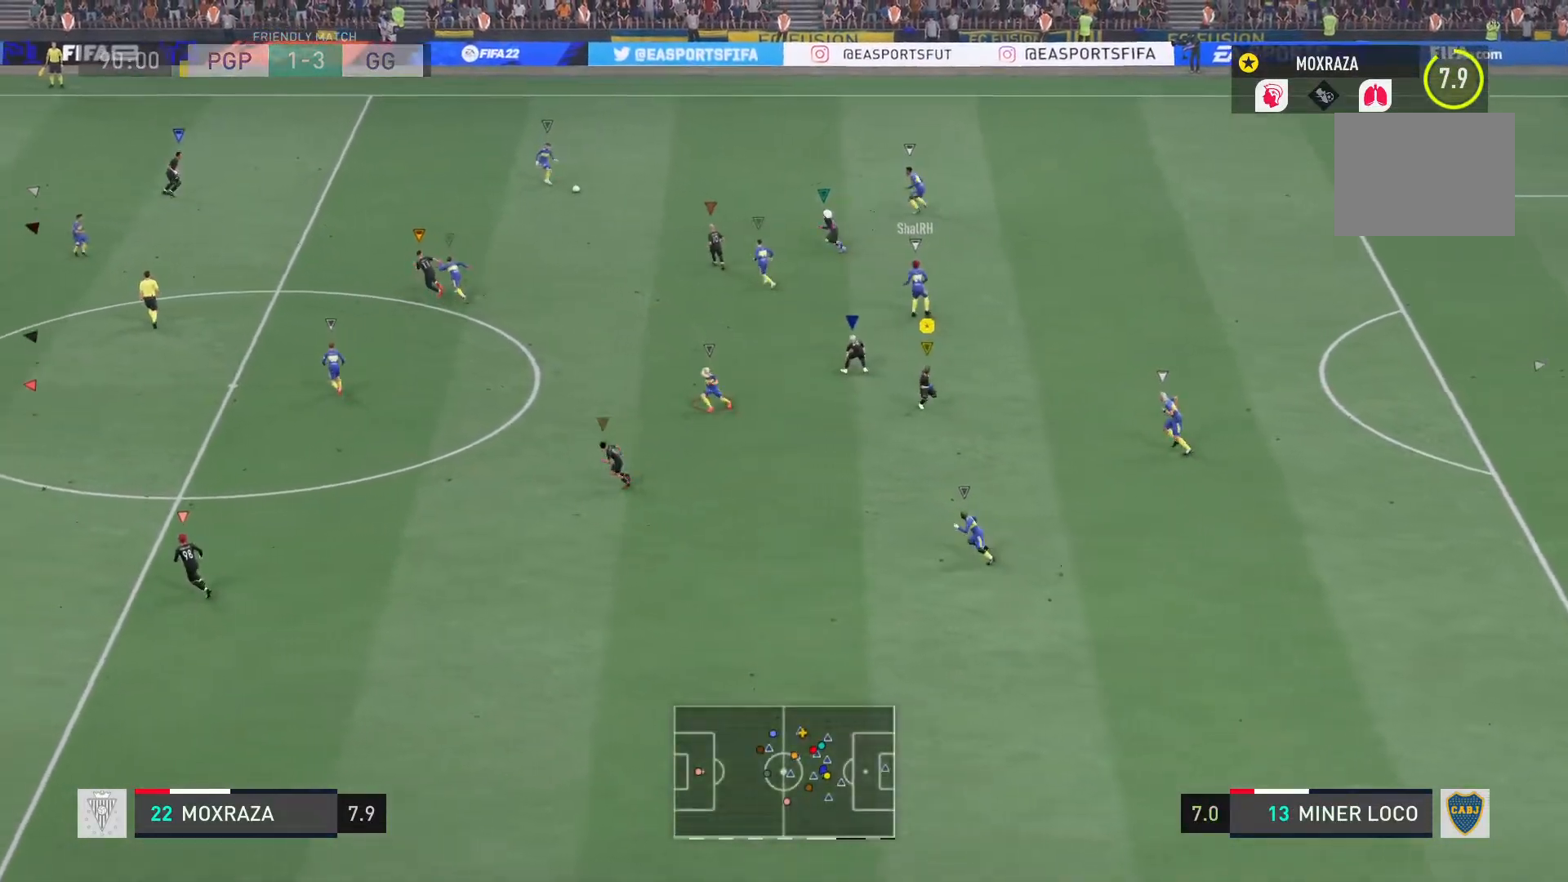
{"buttons": [], "right_stick": "center", "events": []}
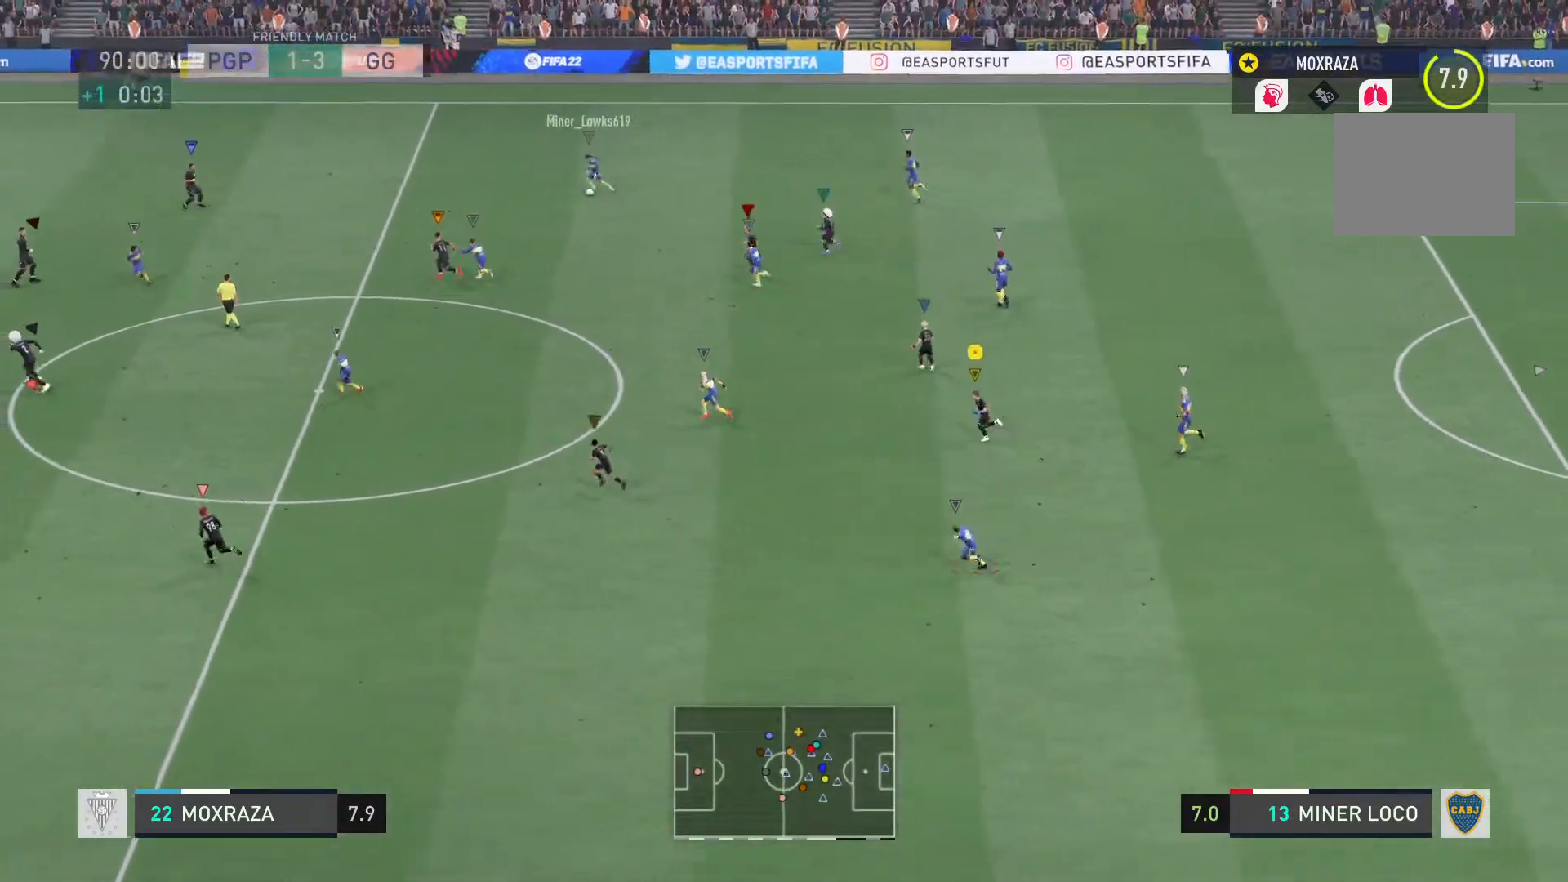
{"buttons": [], "right_stick": "center", "events": []}
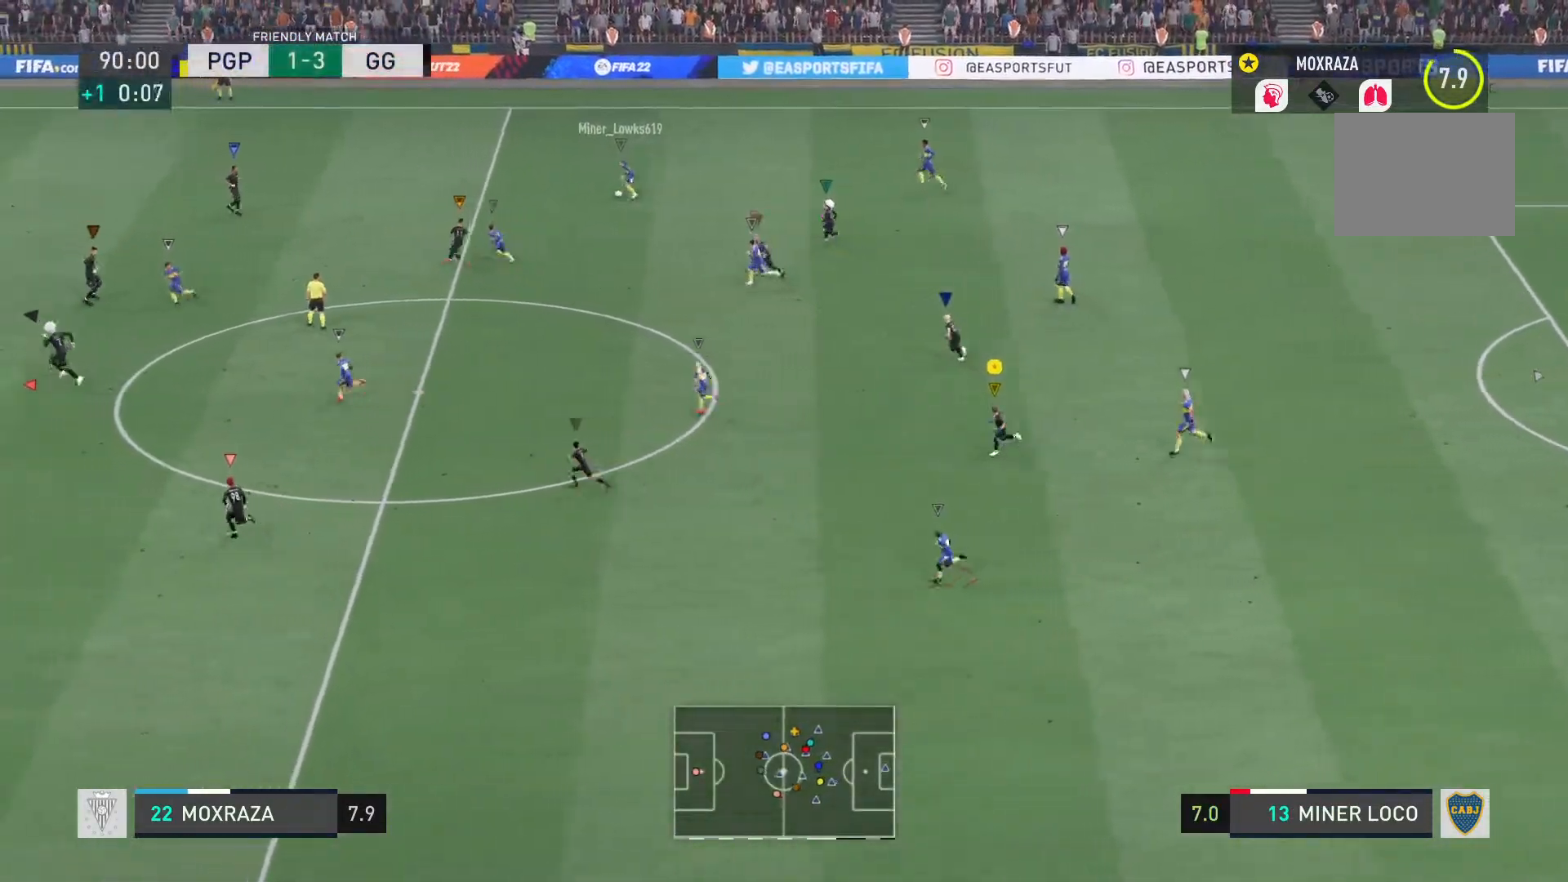
{"buttons": [], "right_stick": "center", "events": []}
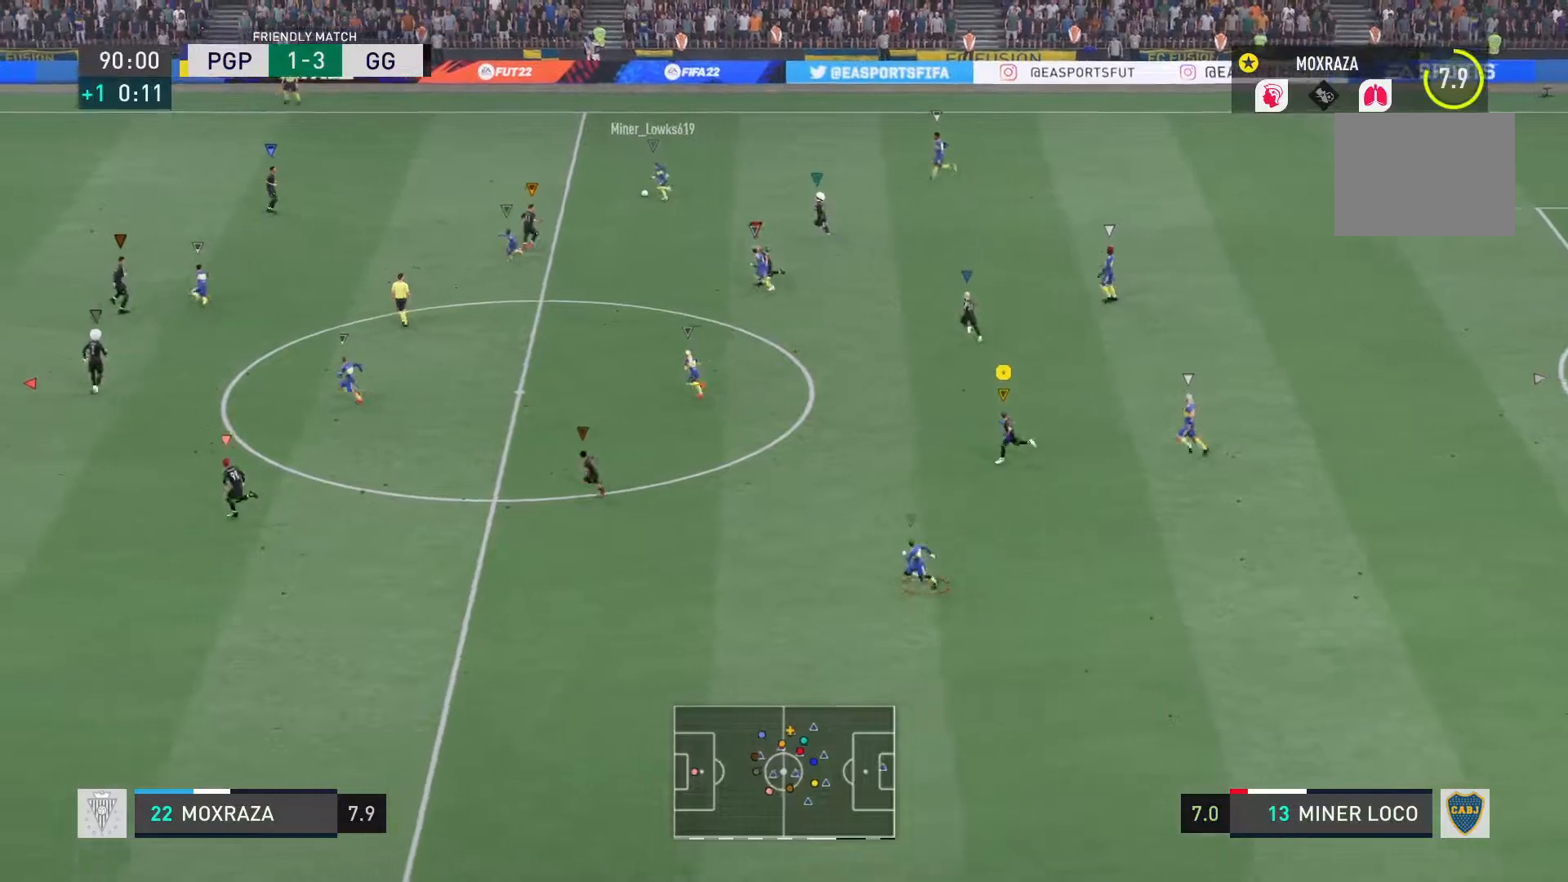
{"buttons": [], "right_stick": "center", "events": []}
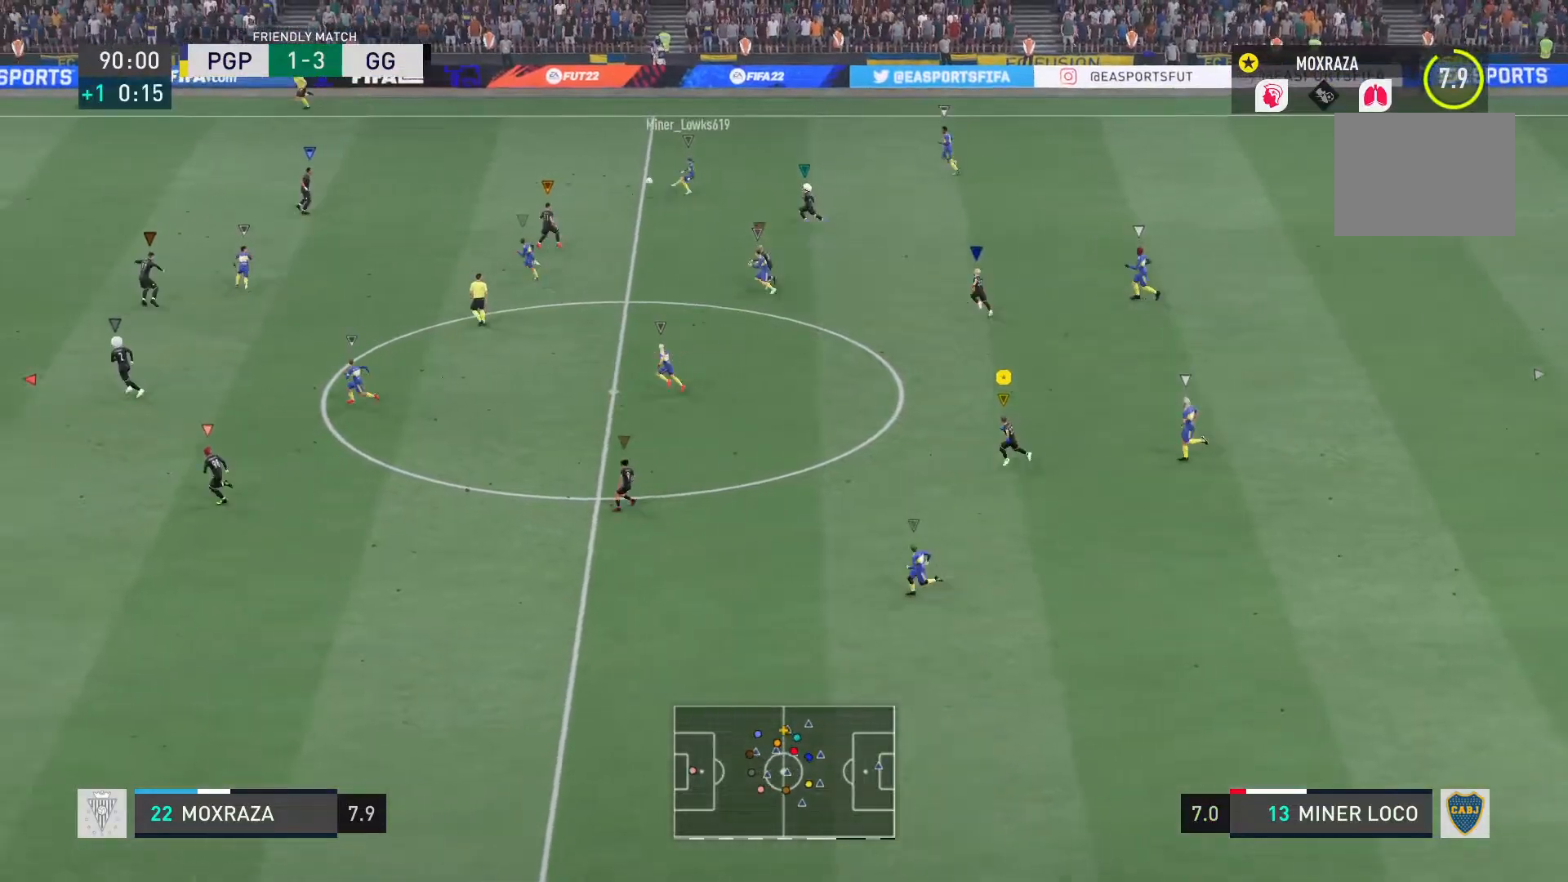
{"buttons": [], "right_stick": "center", "events": []}
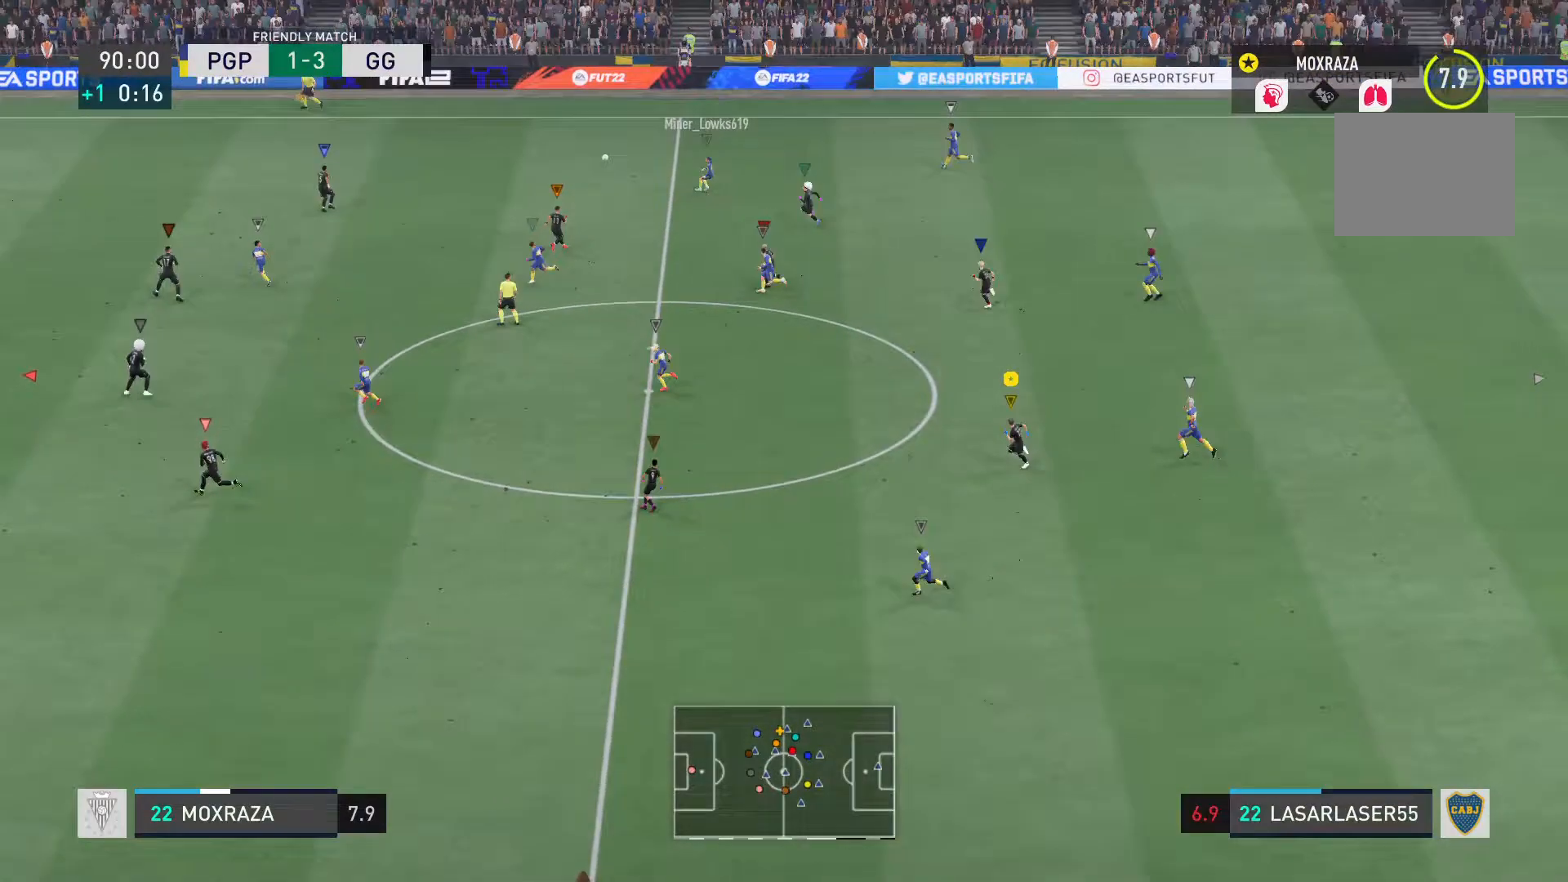
{"buttons": [], "right_stick": "center", "events": []}
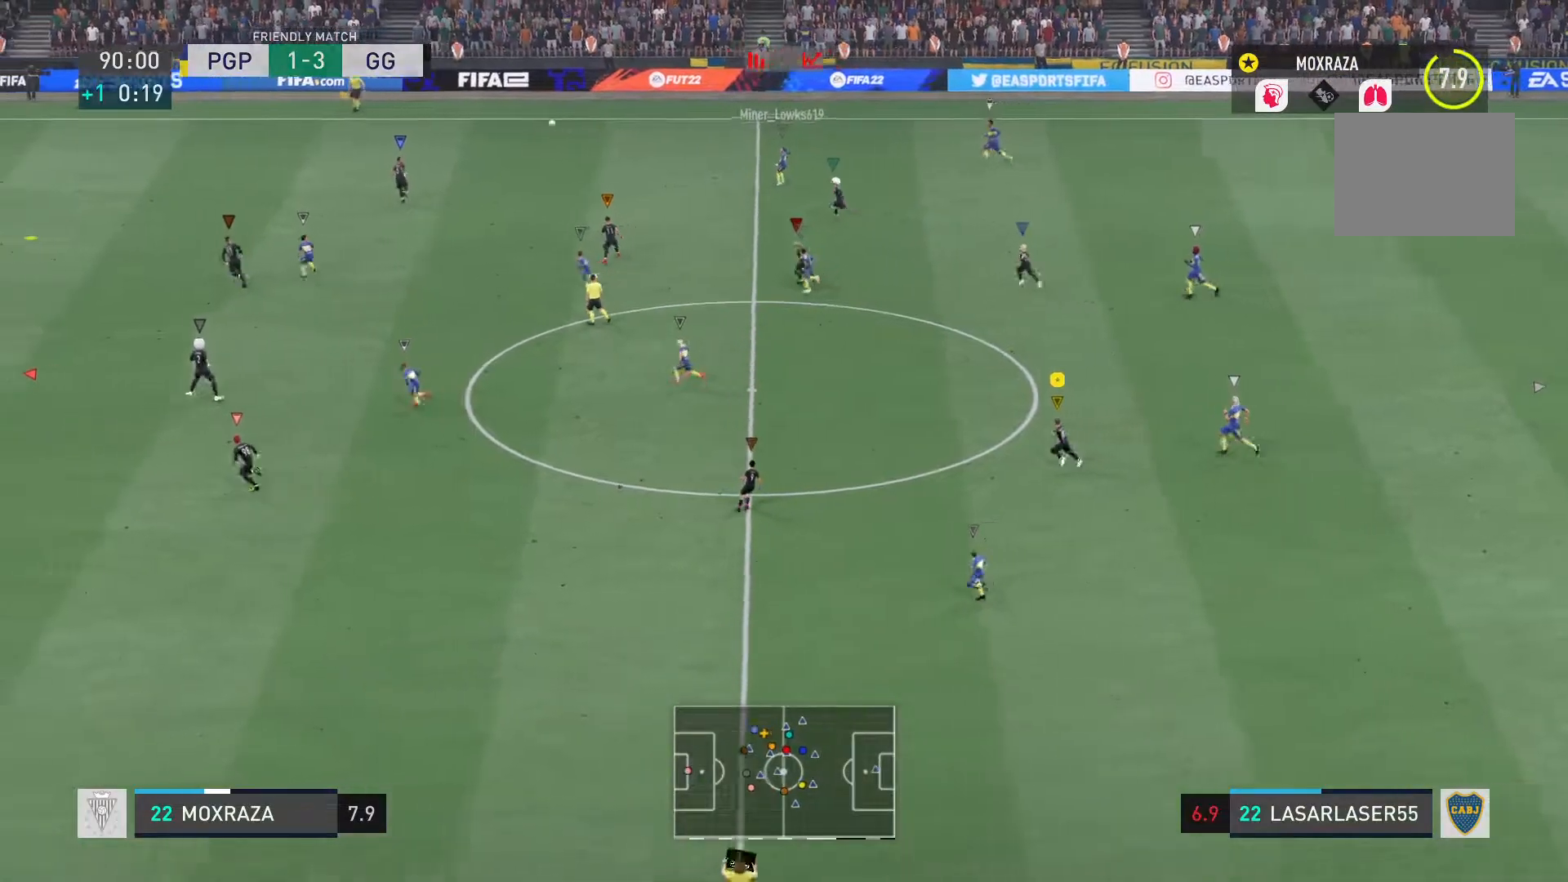
{"buttons": ["L1"], "right_stick": "center", "events": [[317, "L1", "down"]]}
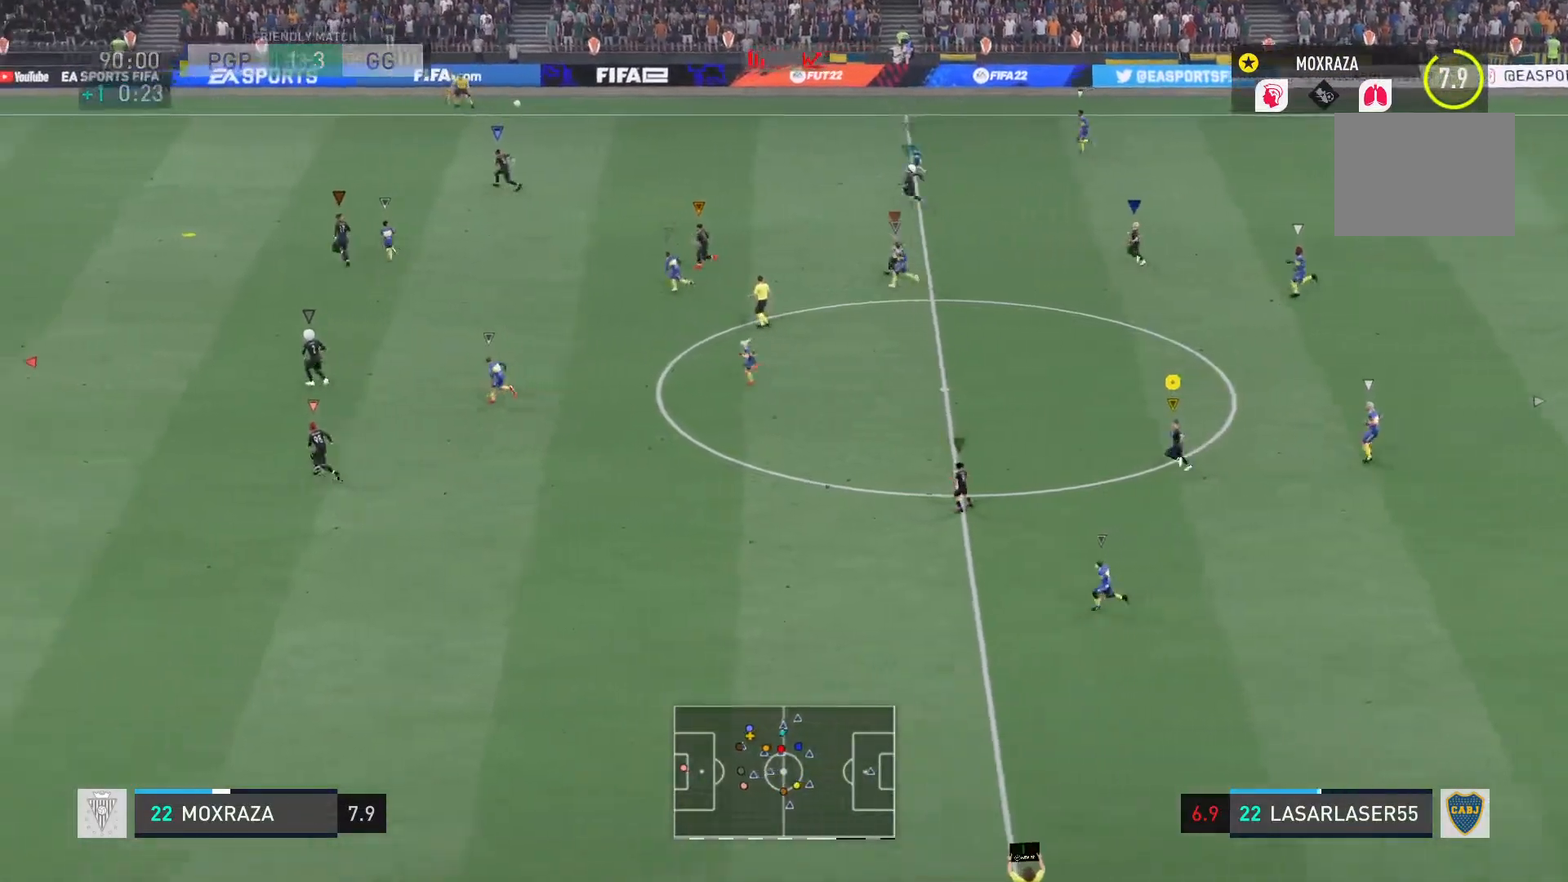
{"buttons": ["L1"], "right_stick": "center", "events": []}
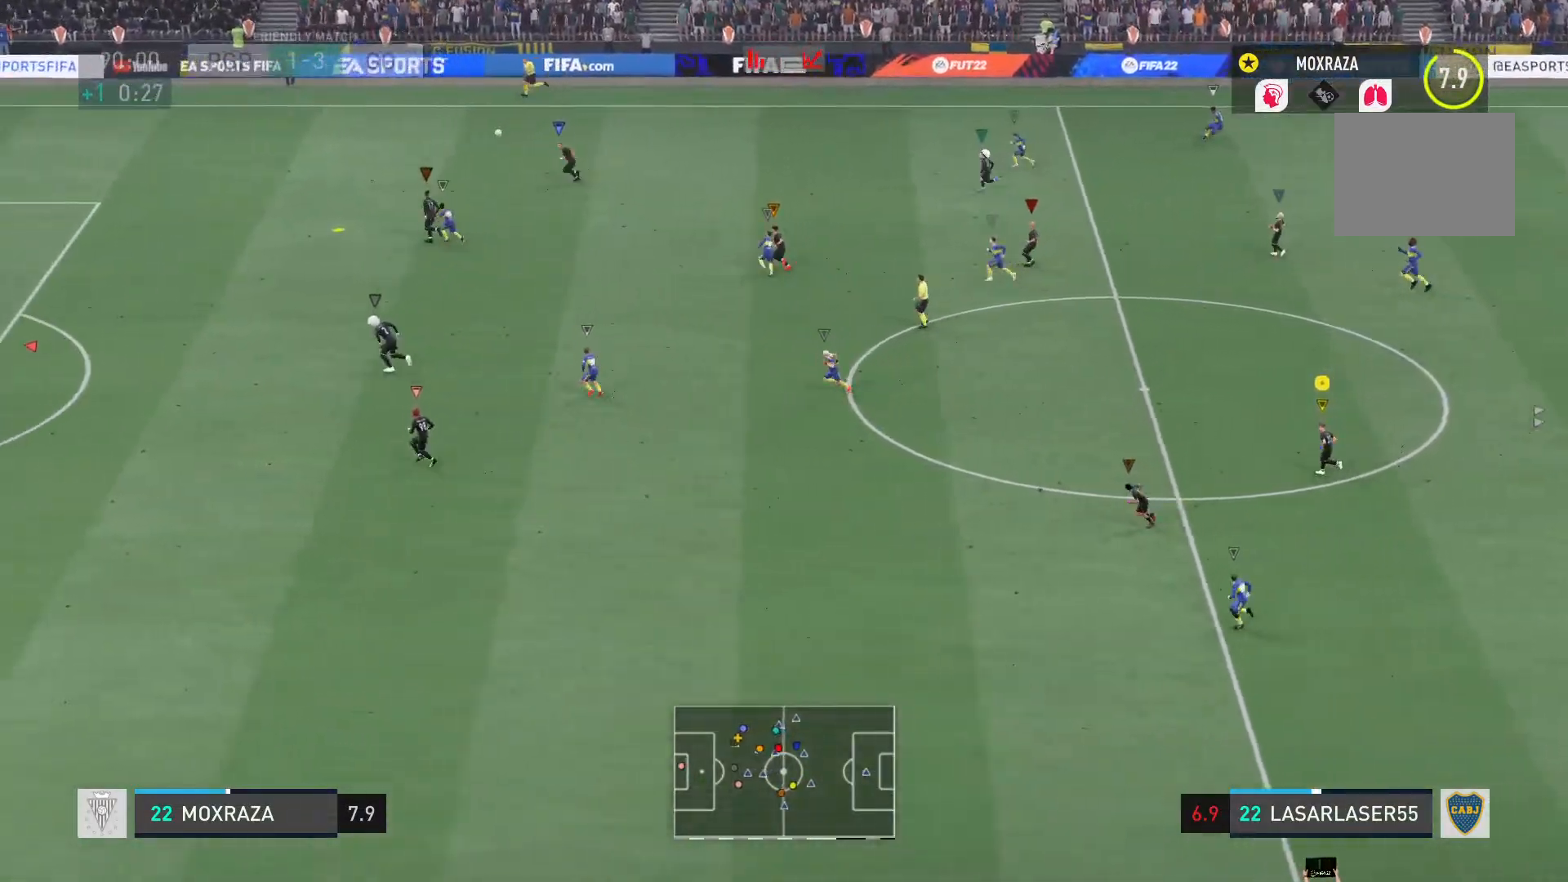
{"buttons": ["L1"], "right_stick": "center", "events": []}
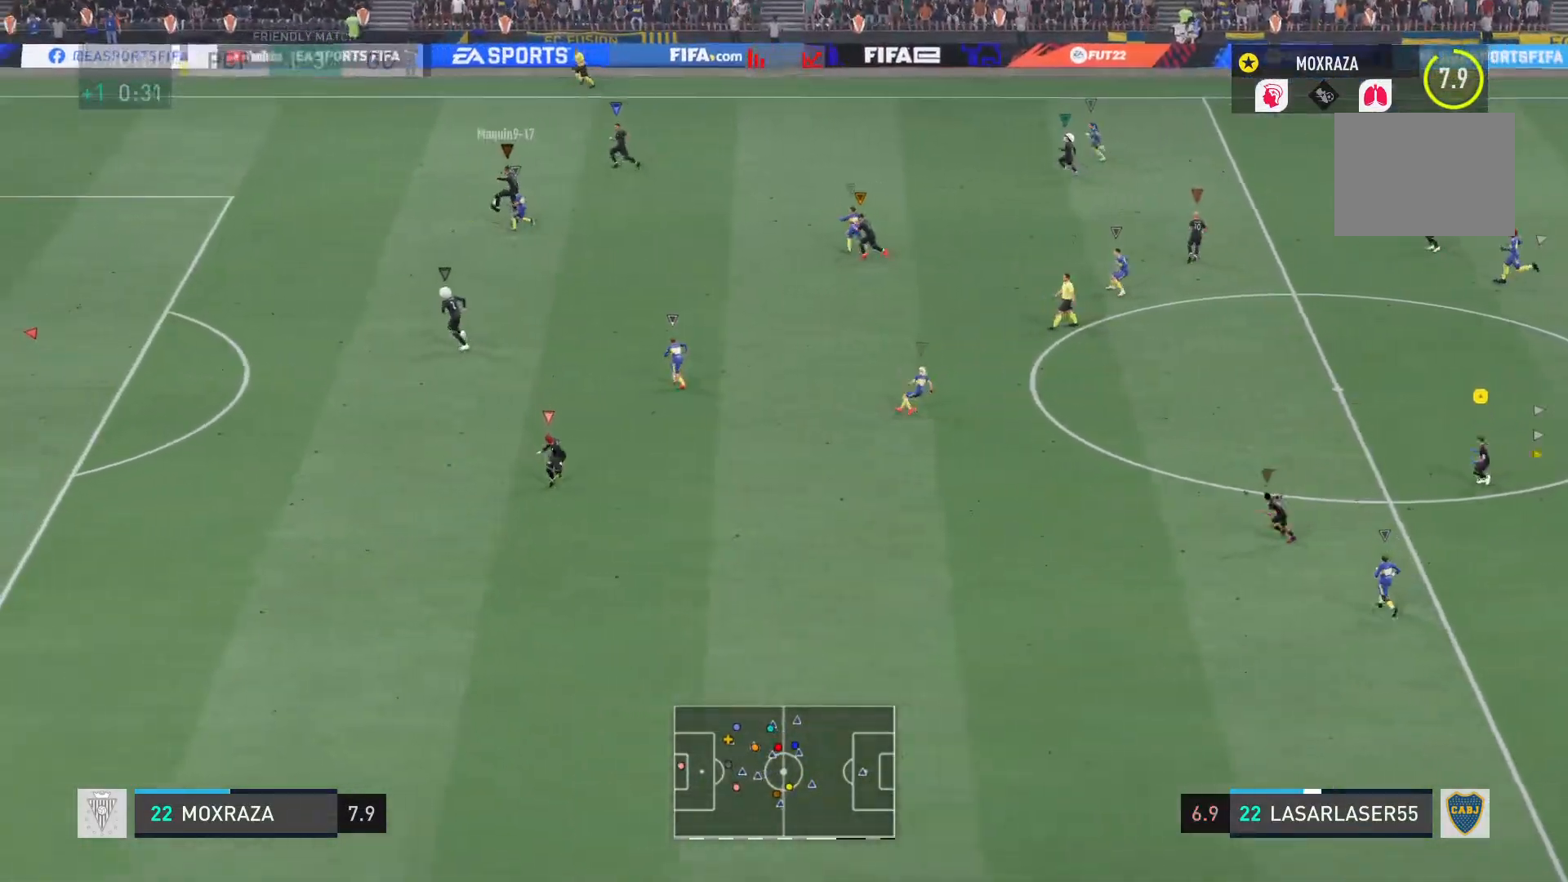
{"buttons": ["L1"], "right_stick": "center", "events": []}
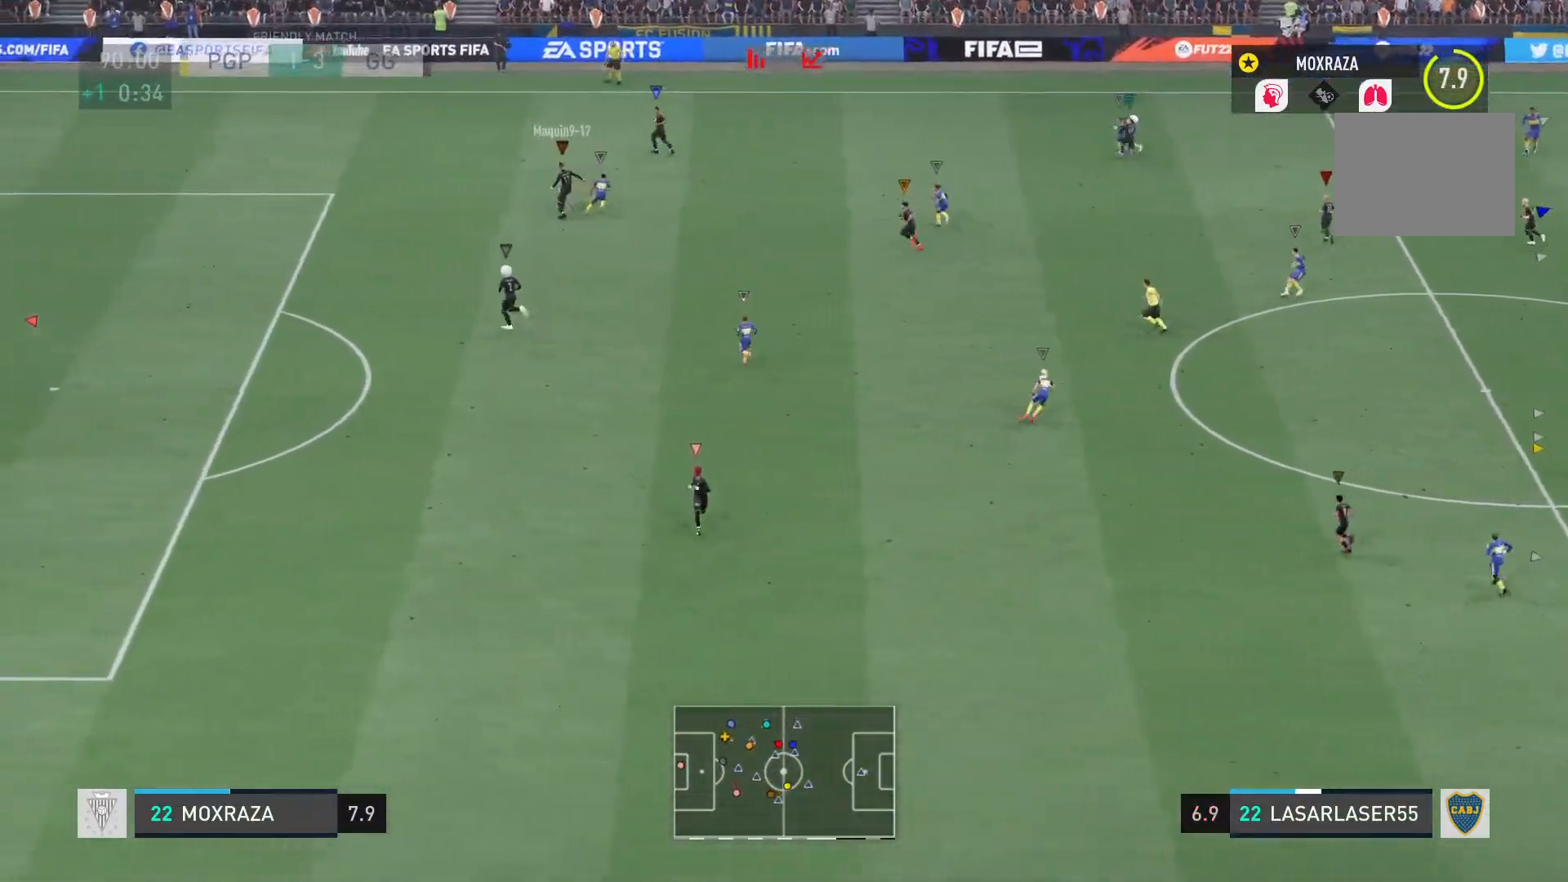
{"buttons": ["L1"], "right_stick": "center", "events": []}
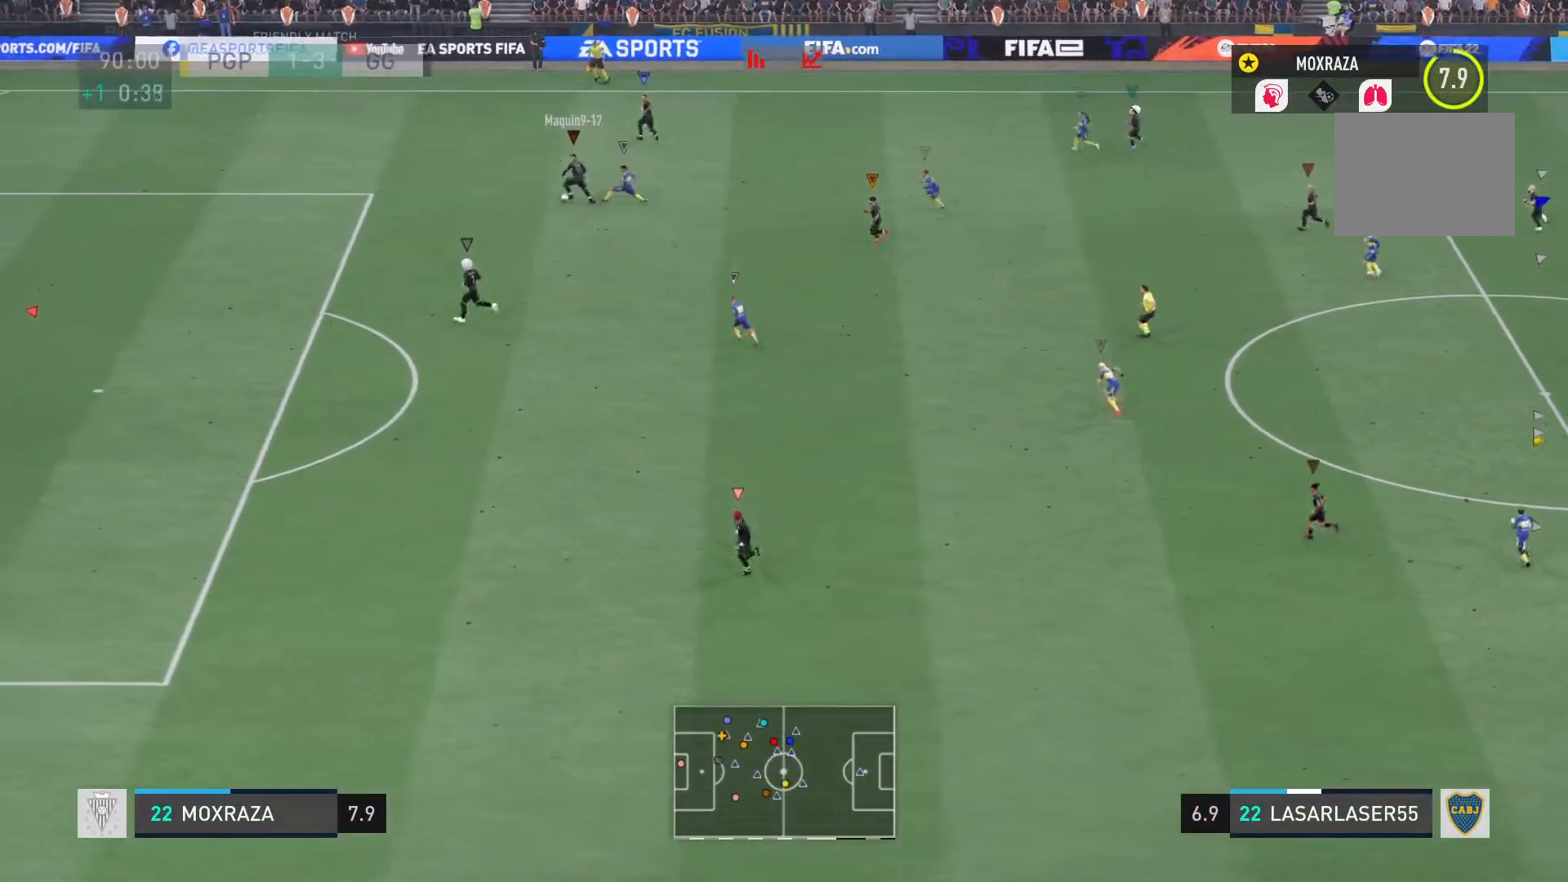
{"buttons": ["L1"], "right_stick": "down-left", "events": [[384, "right_stick", "down-left"]]}
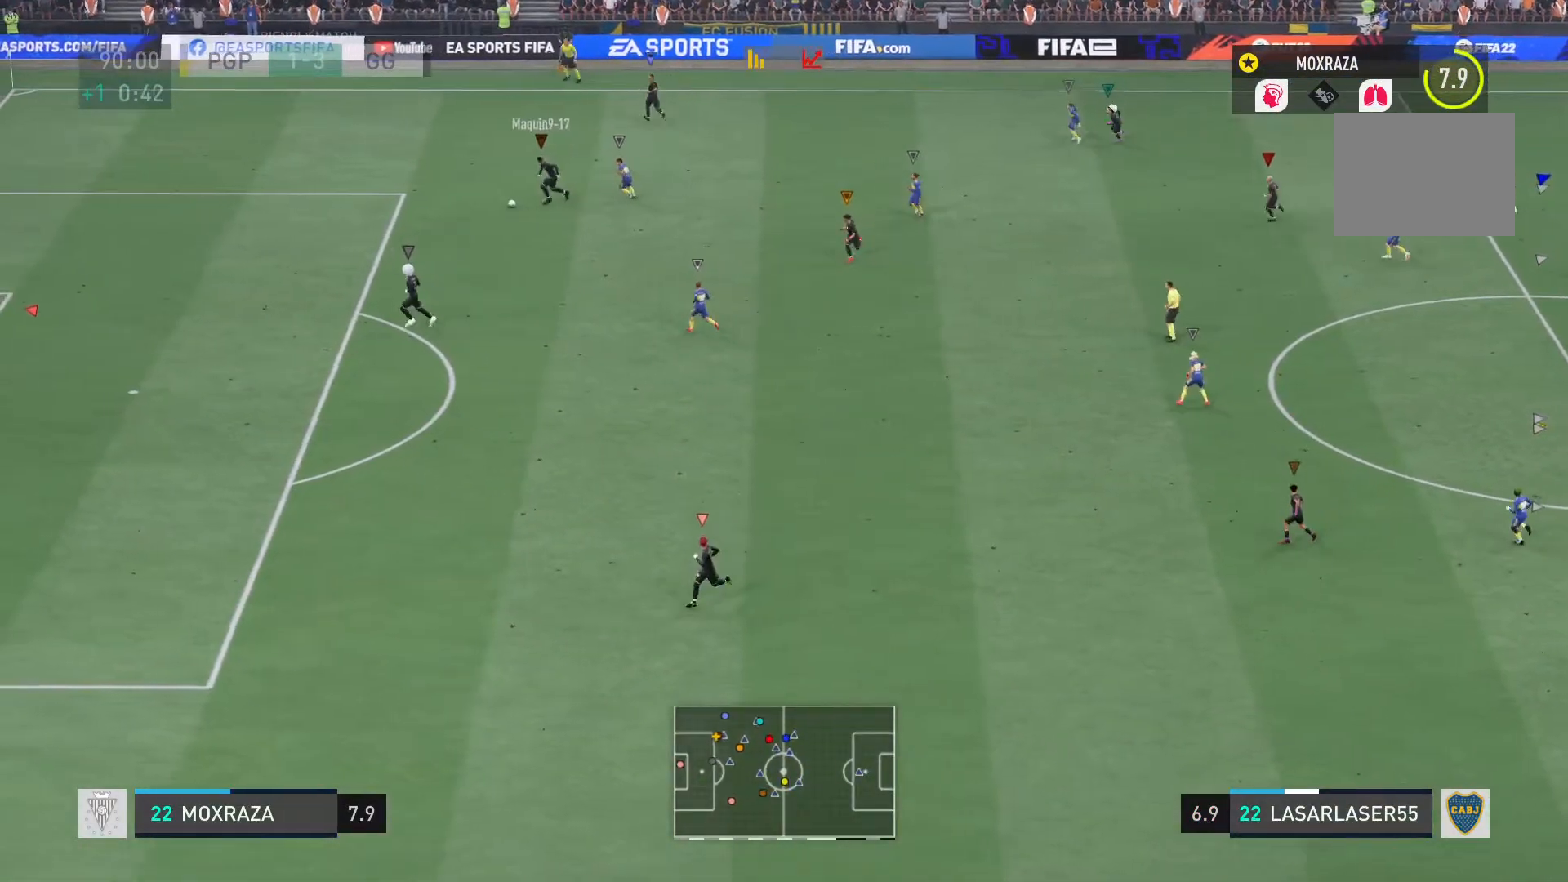
{"buttons": ["L1"], "right_stick": "down-left", "events": []}
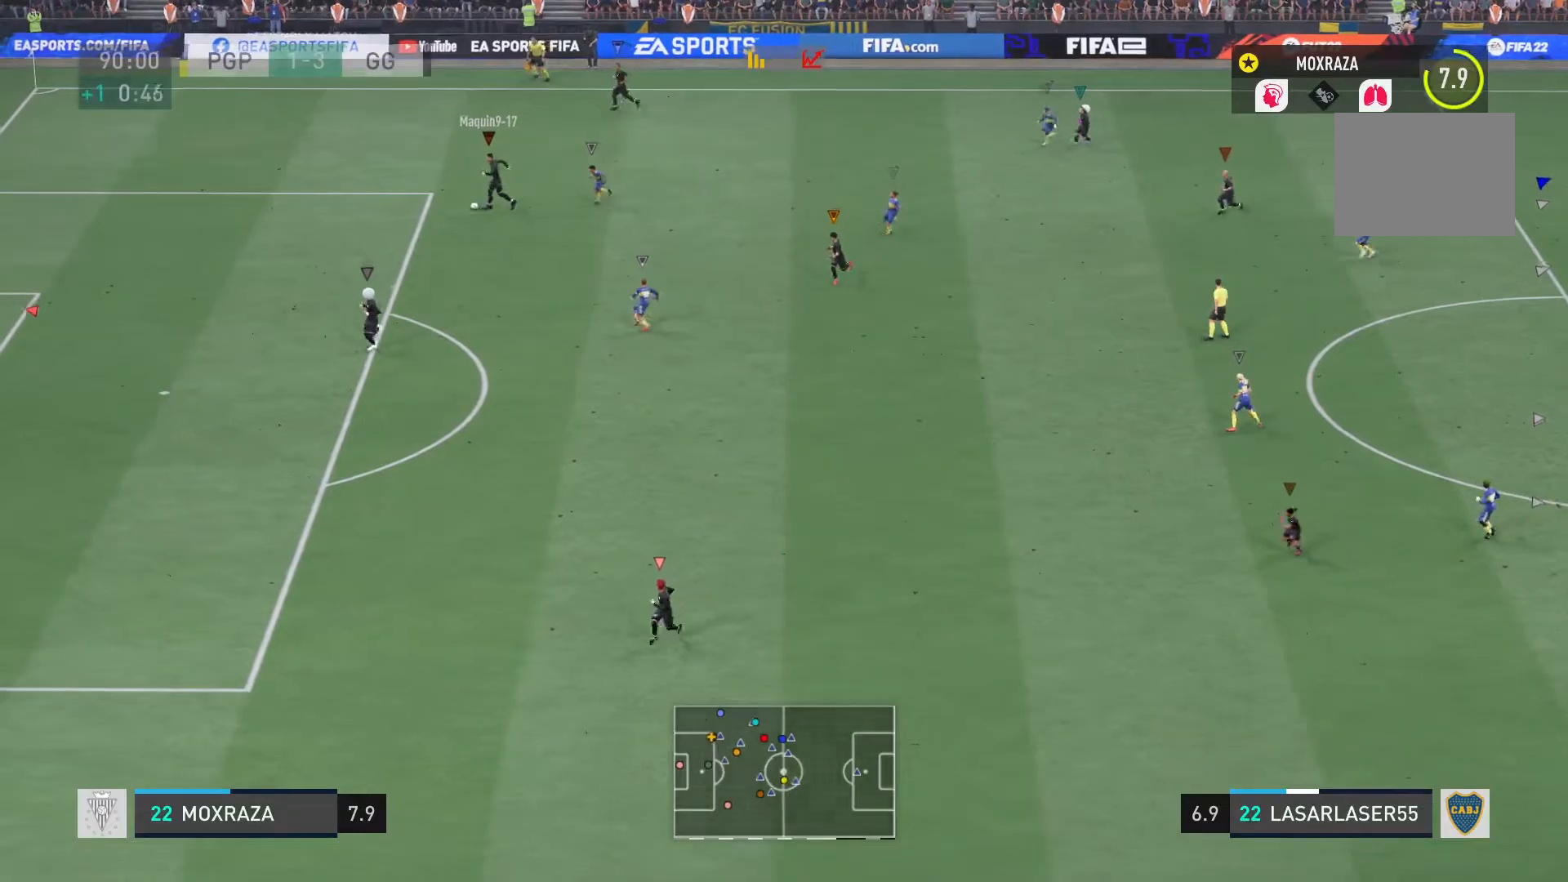
{"buttons": ["L1"], "right_stick": "down-left", "events": []}
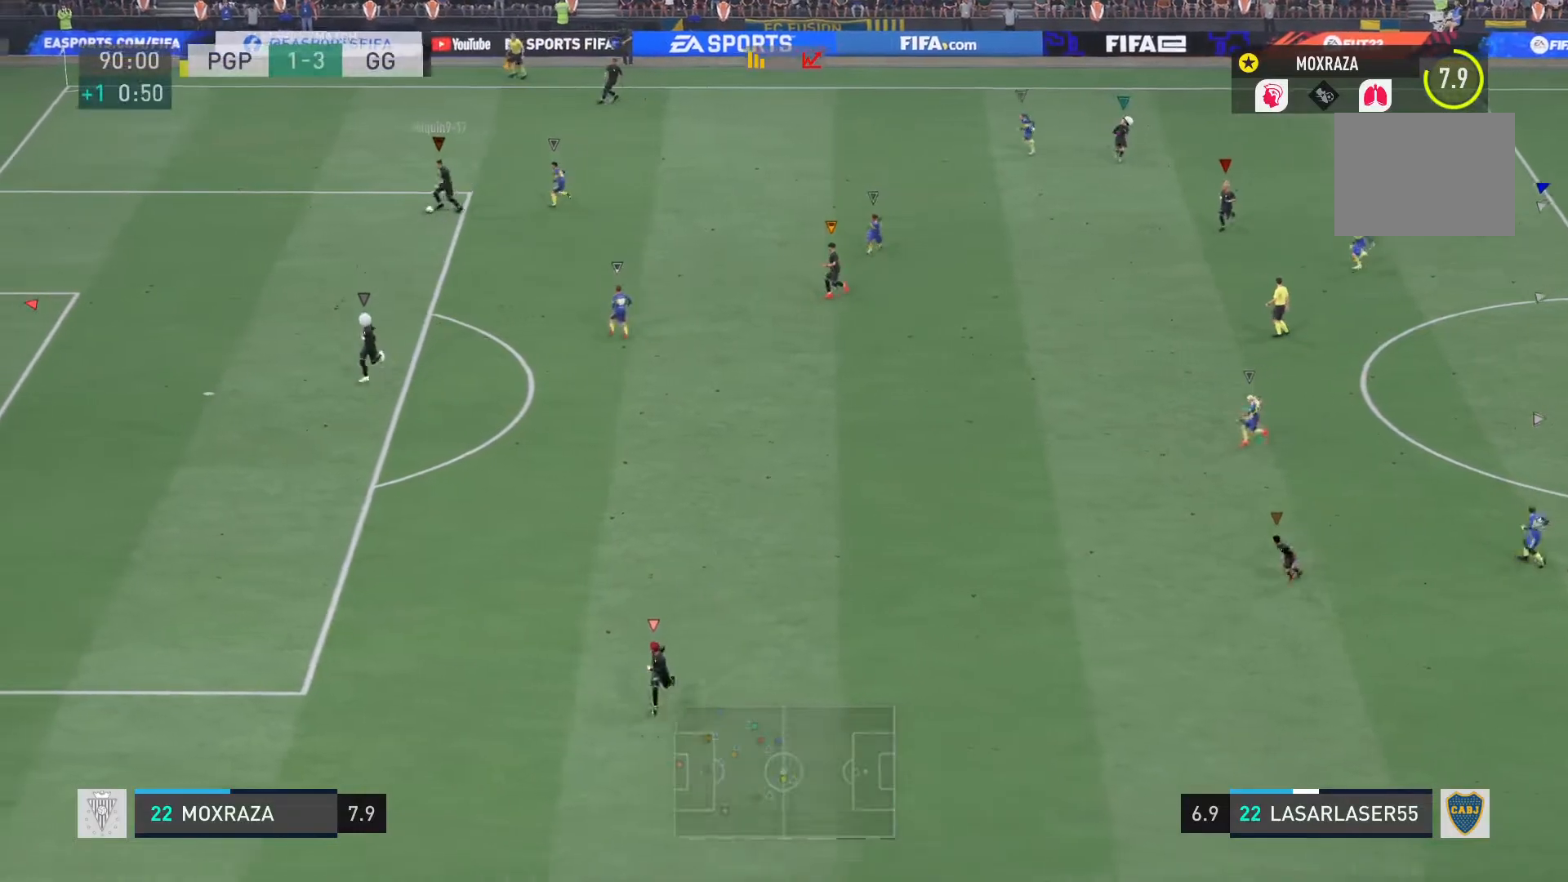
{"buttons": ["L1"], "right_stick": "down-left", "events": []}
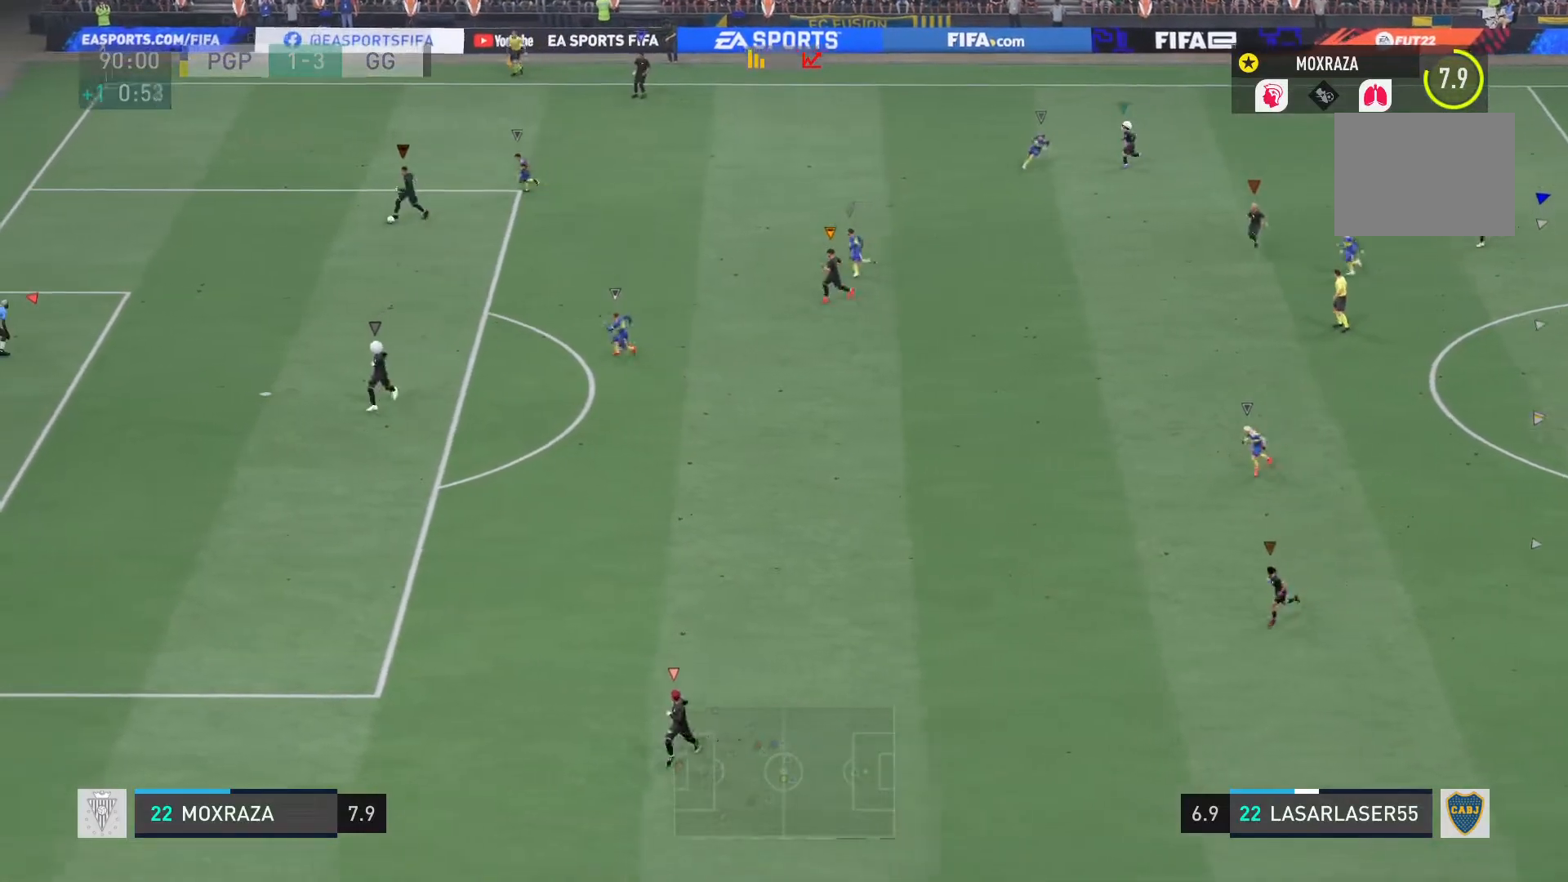
{"buttons": ["L1"], "right_stick": "down-left", "events": []}
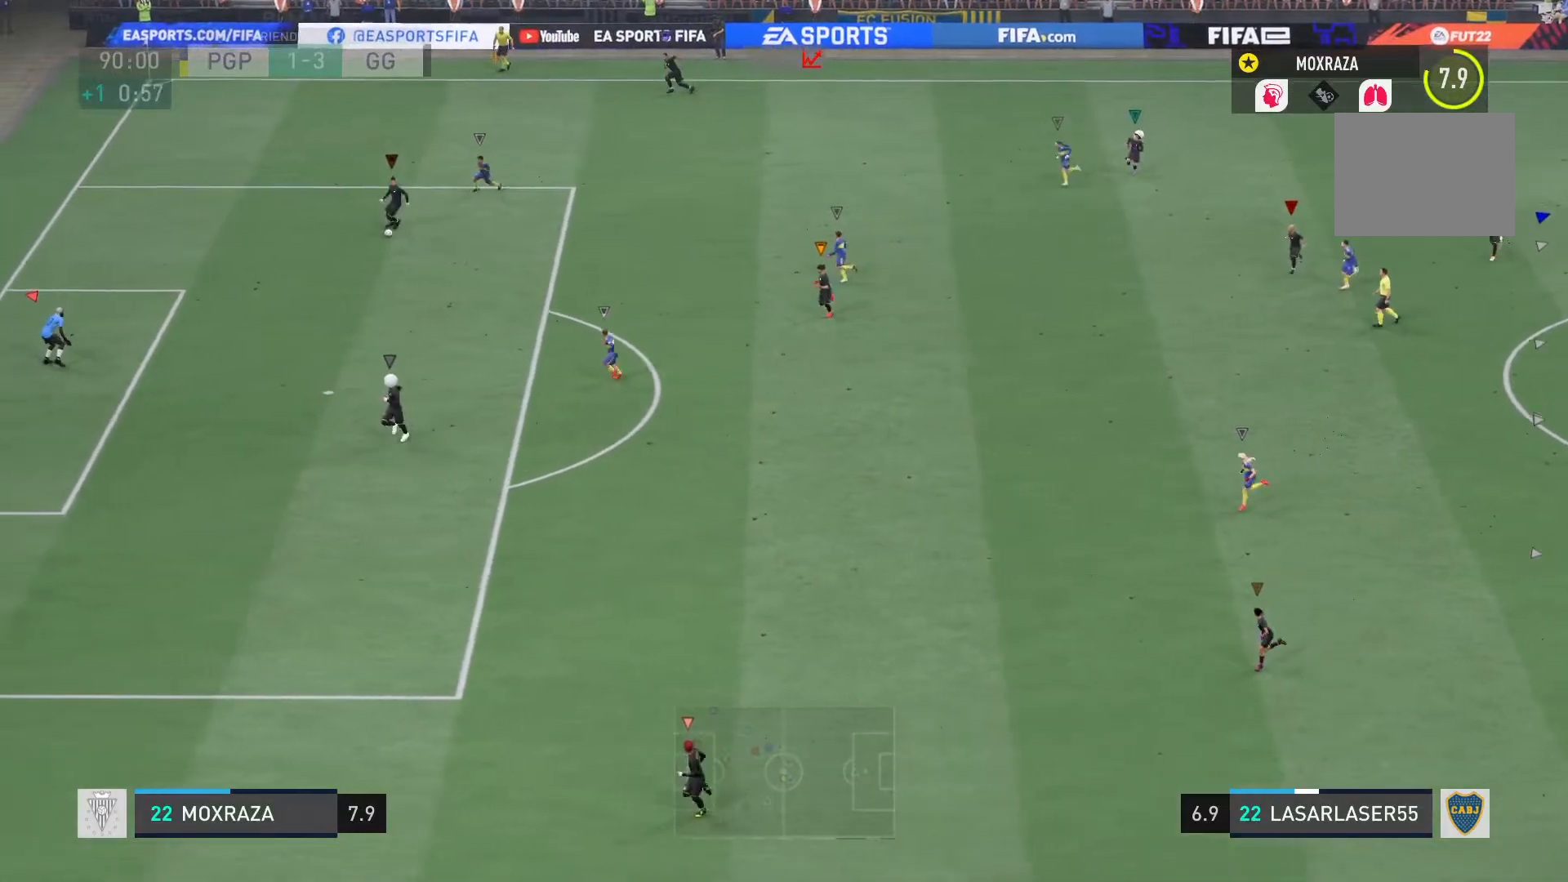
{"buttons": ["L1"], "right_stick": "down-left", "events": []}